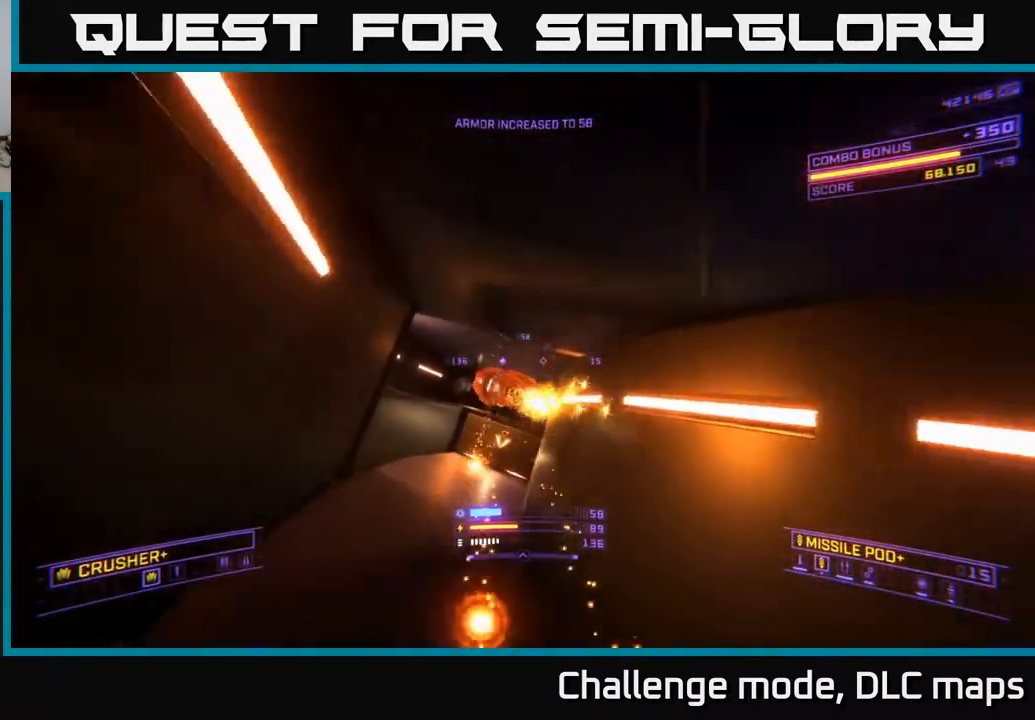
Gameplay with a controller (Xbox layout); each line is a JSON object with the inputs held at the frame after it. "events" lists button and stick changes between this image and that frame as [ms after this image, input, new state], when the widget could be followed in between.
{"buttons": [], "left_stick": "up-left", "right_stick": "up-right", "events": [[17, "right_stick", "center"], [50, "left_stick", "up"], [167, "R2", "down"], [183, "right_stick", "up-left"], [250, "R2", "up"], [417, "right_stick", "up-right"], [450, "left_stick", "up-left"], [483, "X", "up"]]}
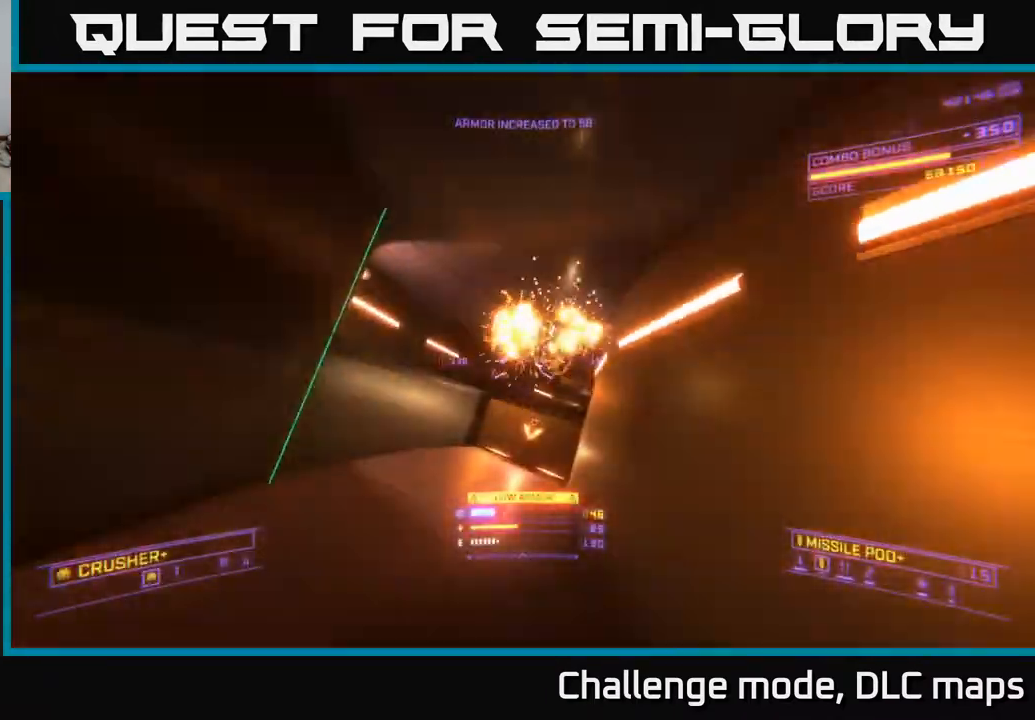
{"buttons": ["A", "R2"], "left_stick": "up", "right_stick": "center", "events": [[267, "right_stick", "up-left"], [367, "A", "down"], [417, "left_stick", "up"], [450, "R2", "down"], [467, "right_stick", "center"]]}
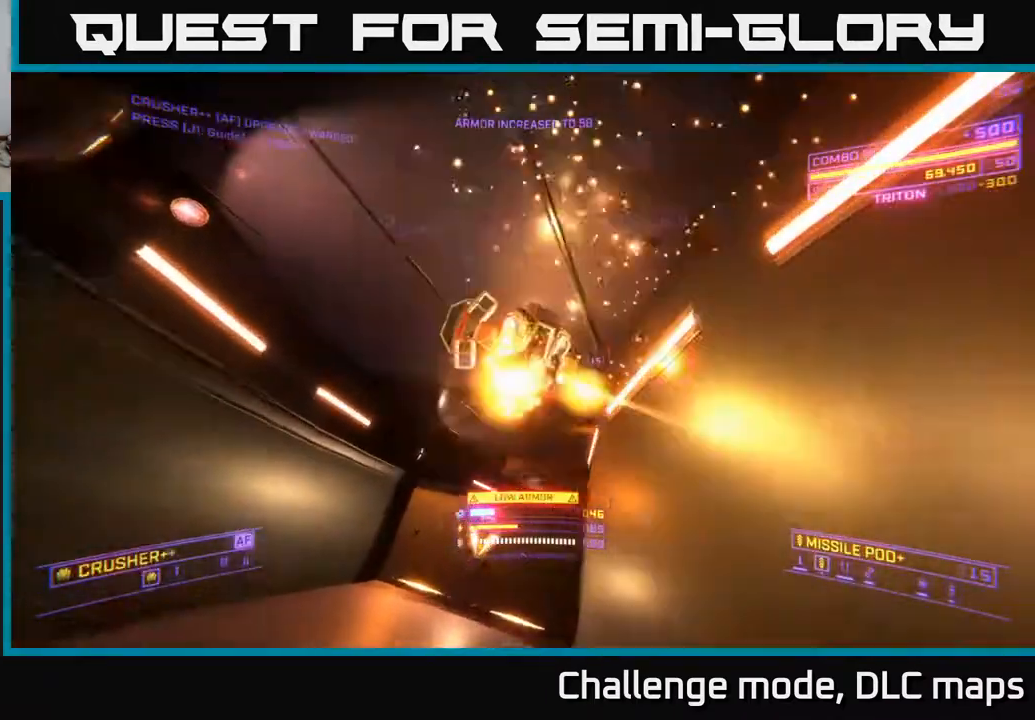
{"buttons": ["A"], "left_stick": "up", "right_stick": "down-right", "events": [[17, "right_stick", "down"], [33, "R2", "up"], [50, "A", "up"], [200, "X", "down"], [233, "right_stick", "center"], [267, "R2", "down"], [300, "X", "up"], [367, "R2", "up"], [400, "right_stick", "down-right"], [433, "A", "down"]]}
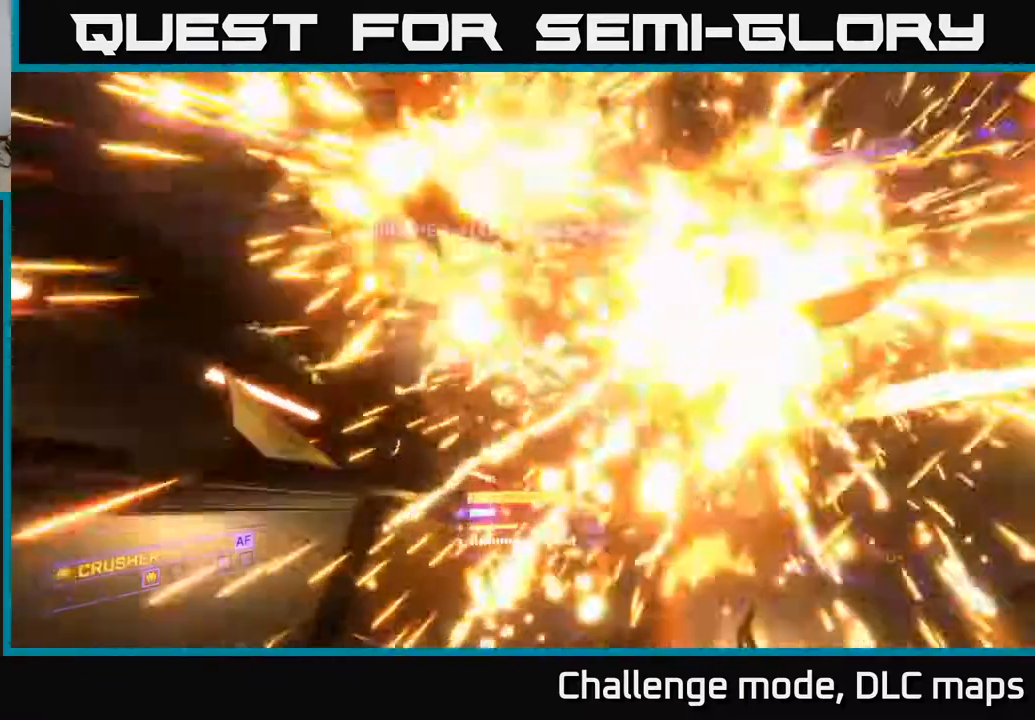
{"buttons": ["X"], "left_stick": "left", "right_stick": "right", "events": [[233, "right_stick", "right"], [300, "A", "up"], [367, "left_stick", "left"], [400, "X", "down"]]}
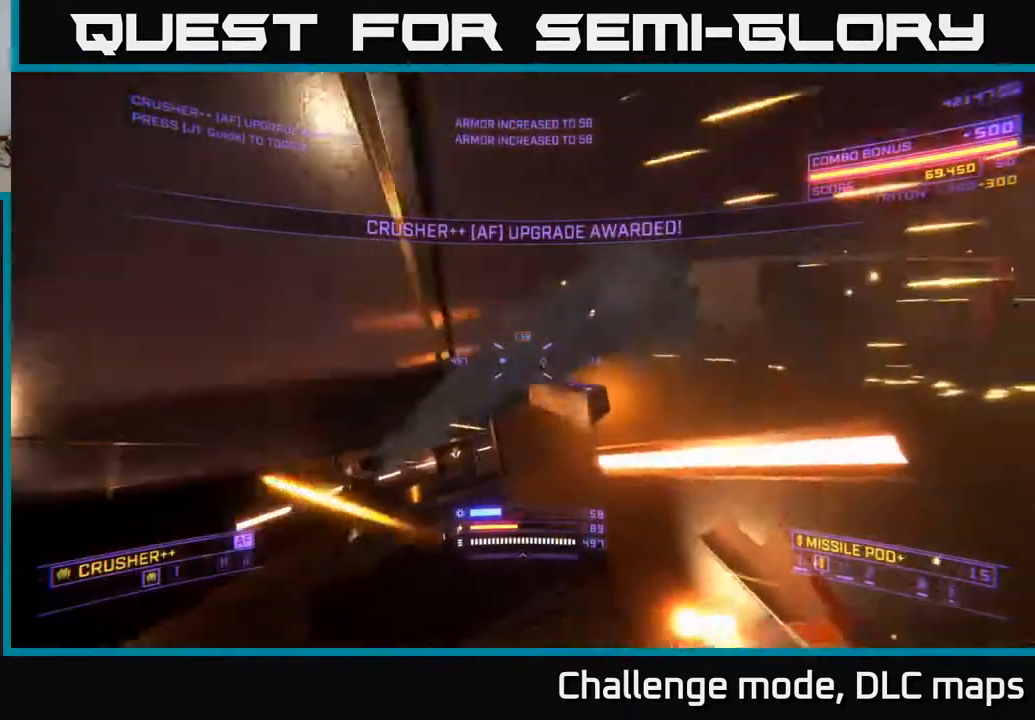
{"buttons": [], "left_stick": "left", "right_stick": "center", "events": [[350, "X", "up"], [383, "right_stick", "center"]]}
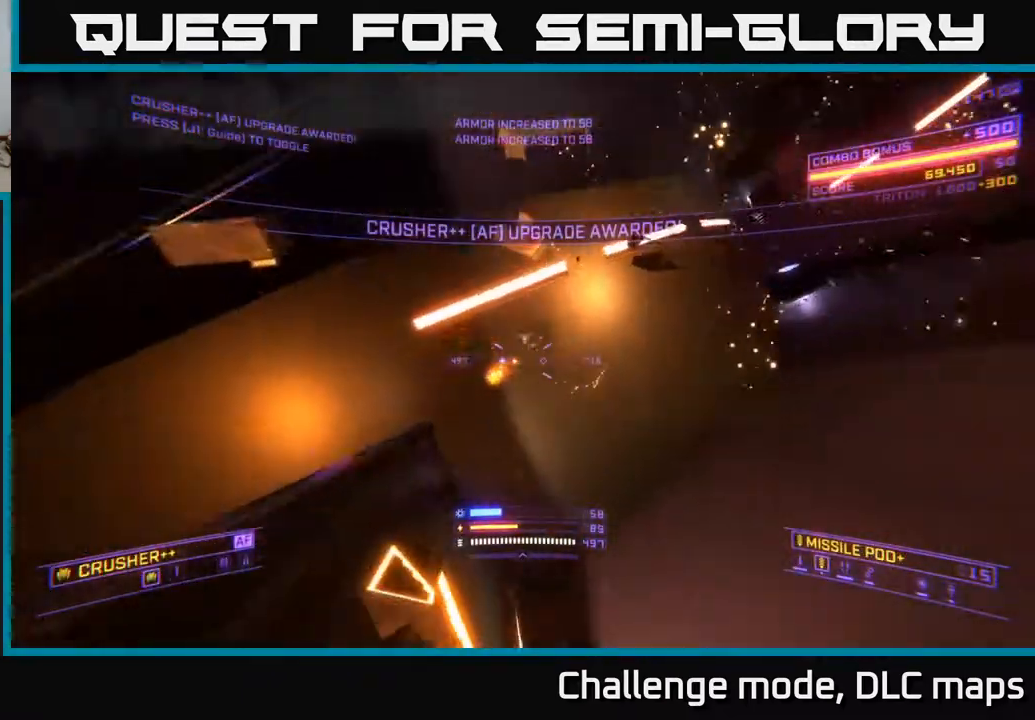
{"buttons": ["A"], "left_stick": "up-left", "right_stick": "center", "events": [[50, "A", "down"], [483, "left_stick", "up-left"]]}
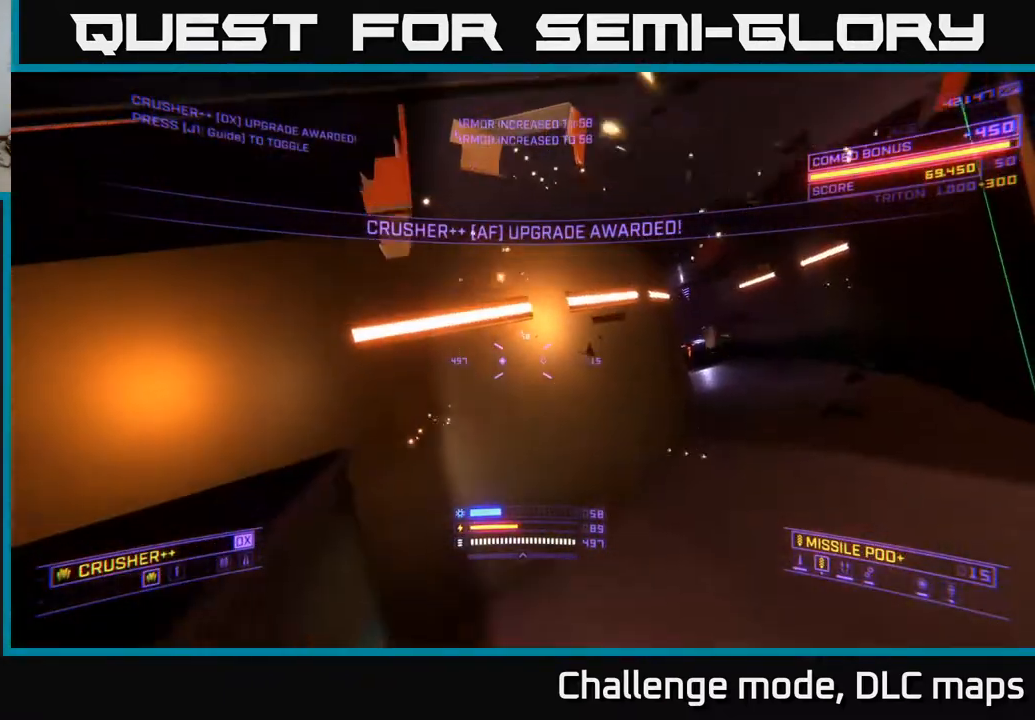
{"buttons": ["X"], "left_stick": "down", "right_stick": "center", "events": [[83, "right_stick", "right"], [117, "A", "up"], [167, "left_stick", "down-left"], [383, "left_stick", "down"], [400, "X", "down"], [467, "right_stick", "center"]]}
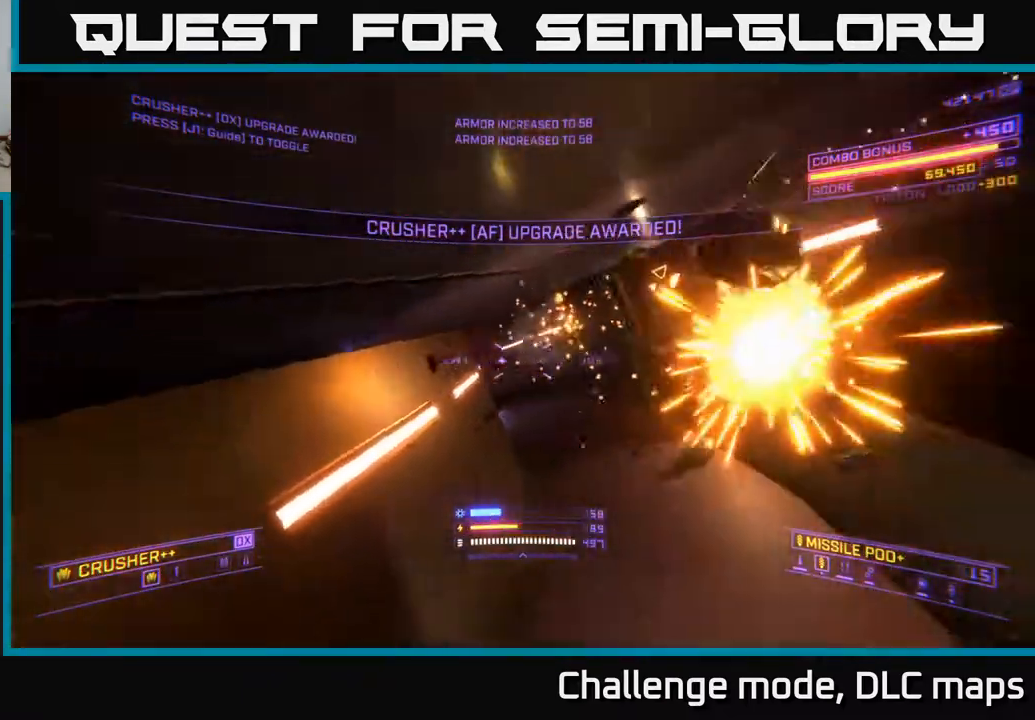
{"buttons": [], "left_stick": "down-left", "right_stick": "center", "events": [[183, "left_stick", "down-left"], [267, "right_stick", "up"], [300, "X", "up"], [317, "right_stick", "center"]]}
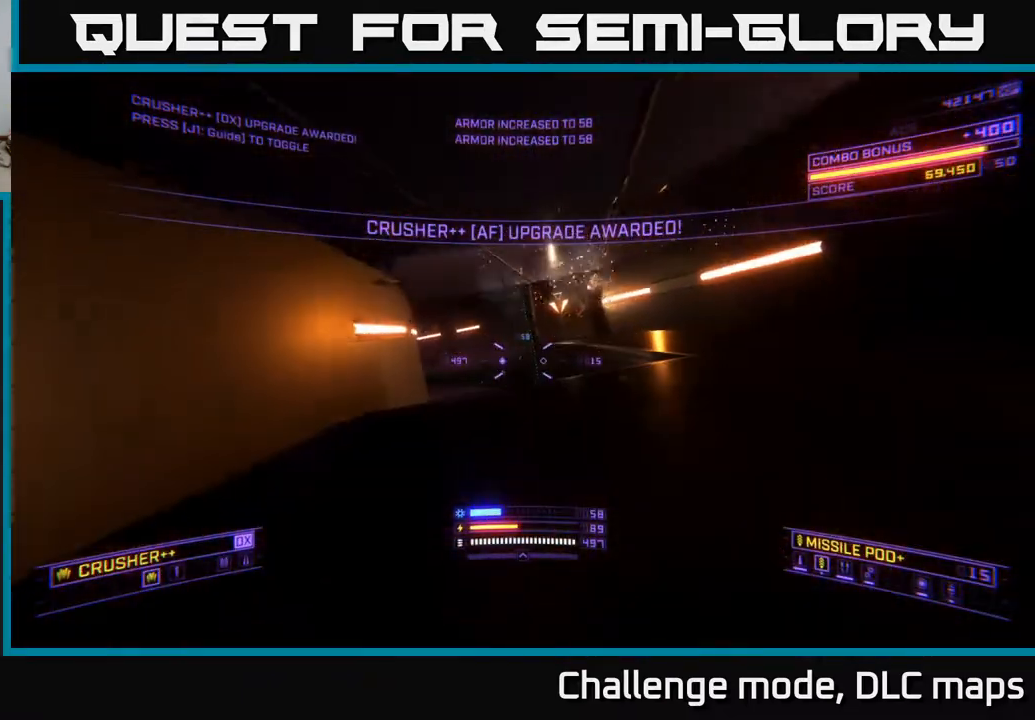
{"buttons": [], "left_stick": "up-right", "right_stick": "center", "events": [[133, "left_stick", "center"], [183, "left_stick", "down-right"], [250, "left_stick", "right"], [450, "left_stick", "up-right"]]}
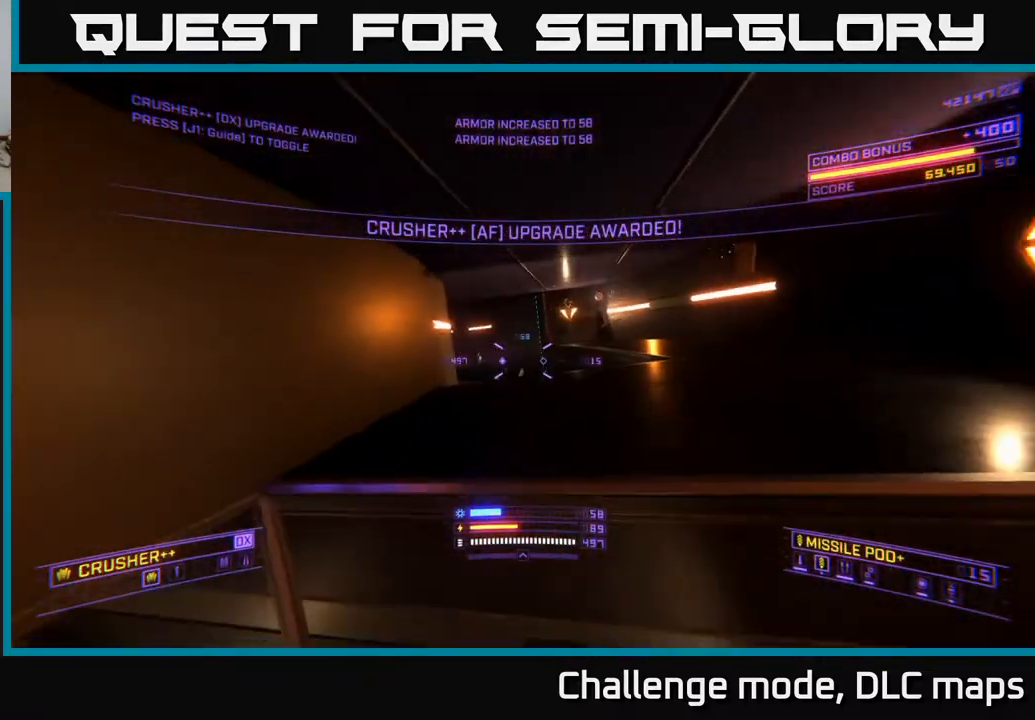
{"buttons": [], "left_stick": "up-right", "right_stick": "left", "events": [[67, "A", "down"], [383, "A", "up"], [483, "right_stick", "left"]]}
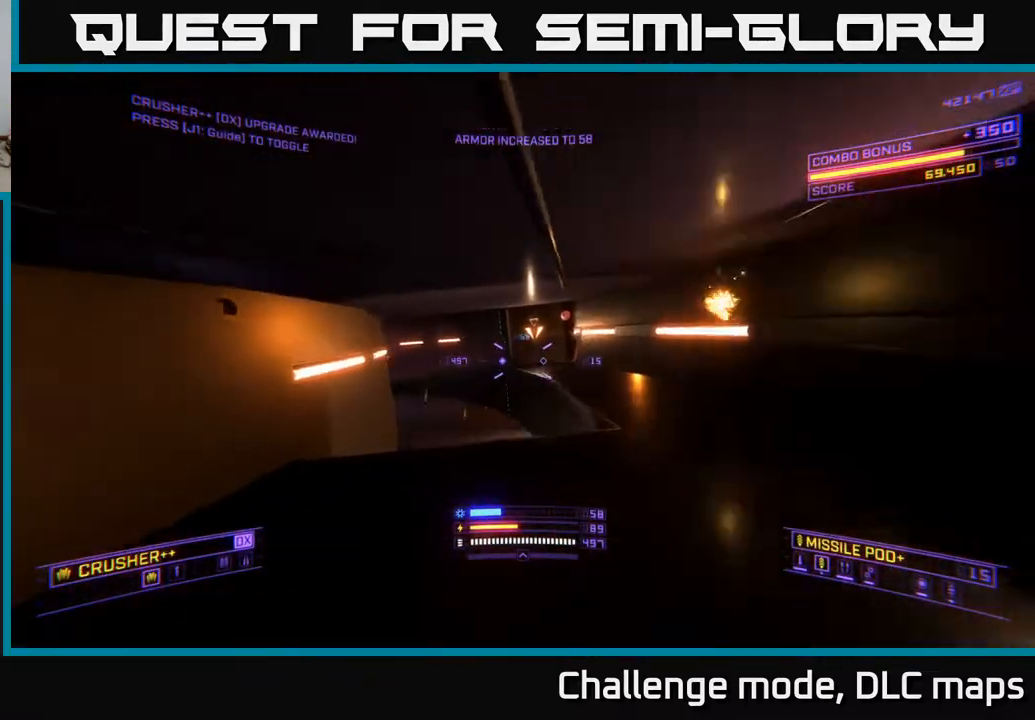
{"buttons": ["X", "L1"], "left_stick": "up-right", "right_stick": "center", "events": [[117, "right_stick", "center"], [150, "L1", "down"], [367, "X", "down"]]}
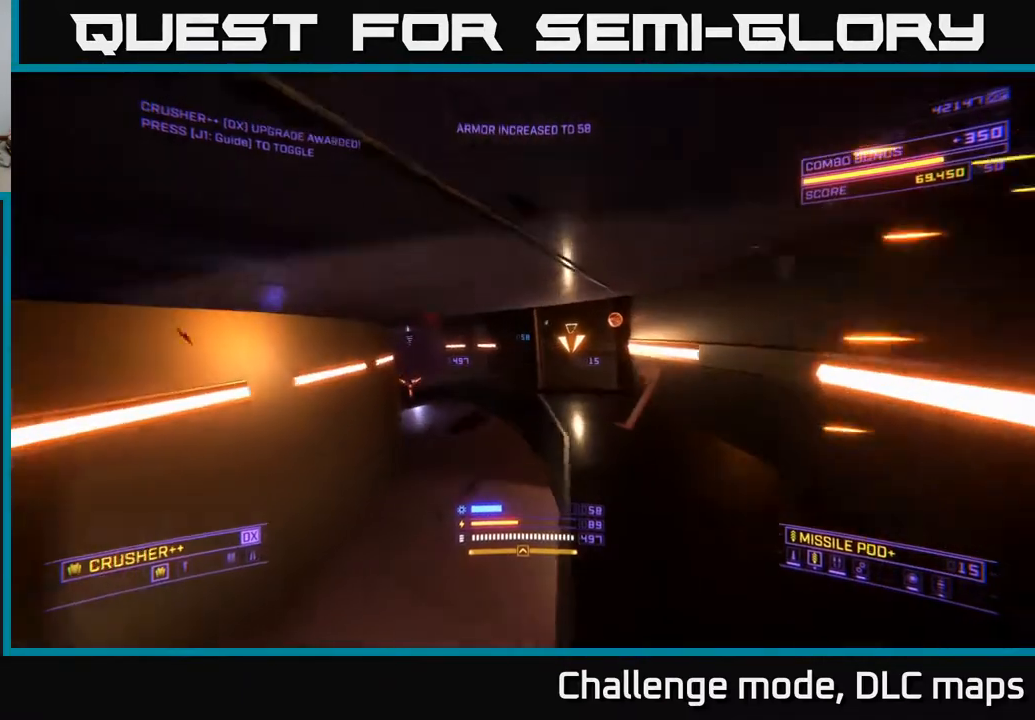
{"buttons": ["L1"], "left_stick": "right", "right_stick": "left", "events": [[33, "right_stick", "left"], [50, "X", "up"], [500, "left_stick", "right"]]}
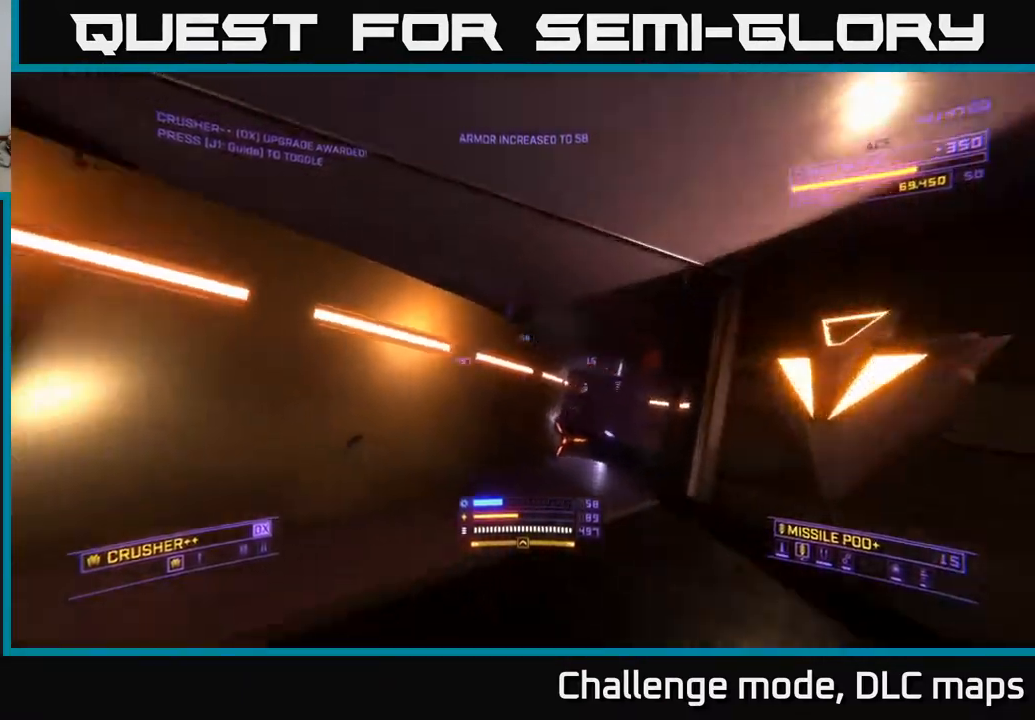
{"buttons": ["A", "L1"], "left_stick": "up-left", "right_stick": "left", "events": [[33, "L1", "up"], [133, "right_stick", "down-left"], [167, "left_stick", "left"], [200, "A", "down"], [450, "L1", "down"], [450, "left_stick", "up-left"], [450, "right_stick", "left"]]}
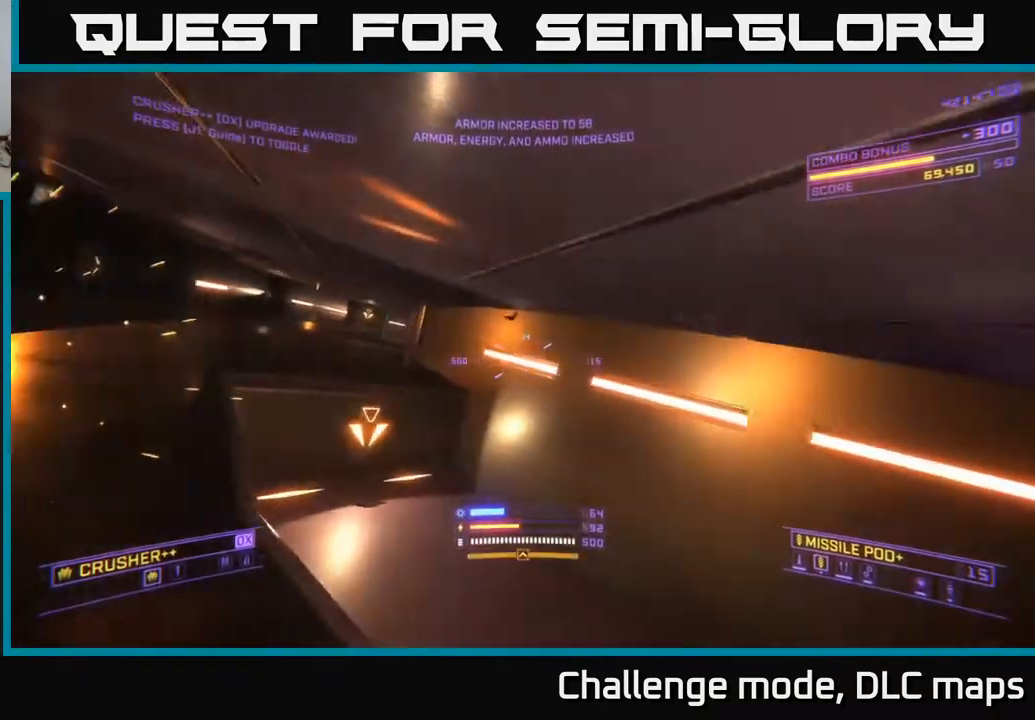
{"buttons": ["L1"], "left_stick": "up", "right_stick": "up-left", "events": [[50, "right_stick", "center"], [117, "A", "up"], [150, "X", "down"], [150, "right_stick", "down"], [233, "left_stick", "up"], [250, "right_stick", "left"], [283, "X", "up"], [417, "right_stick", "up-left"]]}
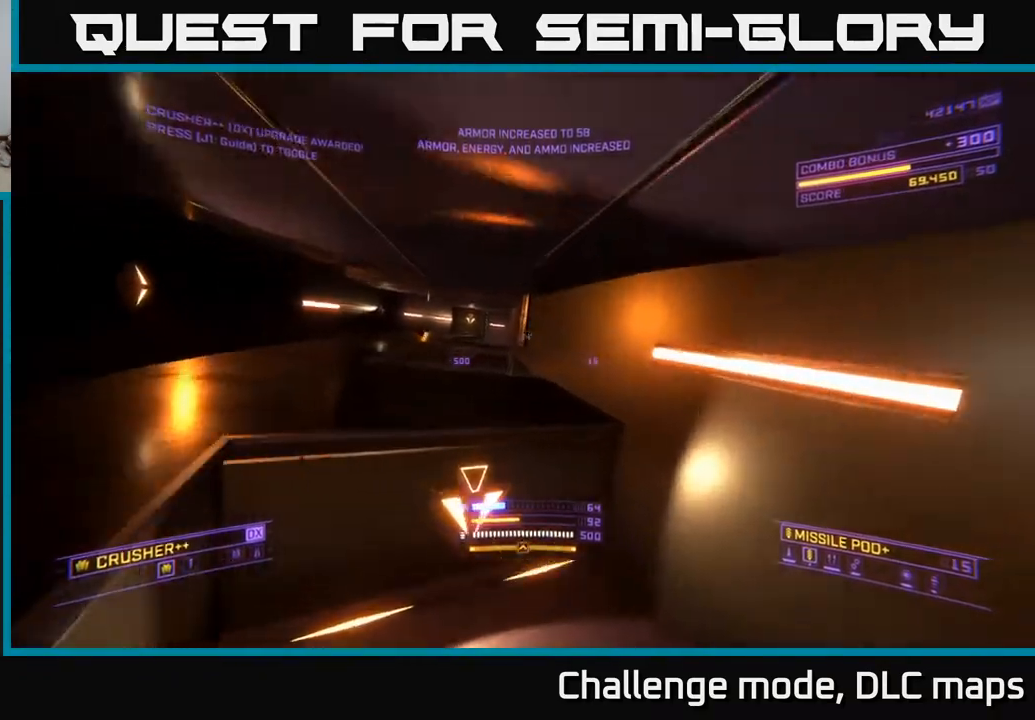
{"buttons": ["X"], "left_stick": "up", "right_stick": "right", "events": [[67, "A", "down"], [67, "right_stick", "center"], [200, "right_stick", "down"], [300, "A", "up"], [300, "right_stick", "down-left"], [450, "L1", "up"], [450, "X", "down"], [500, "right_stick", "right"]]}
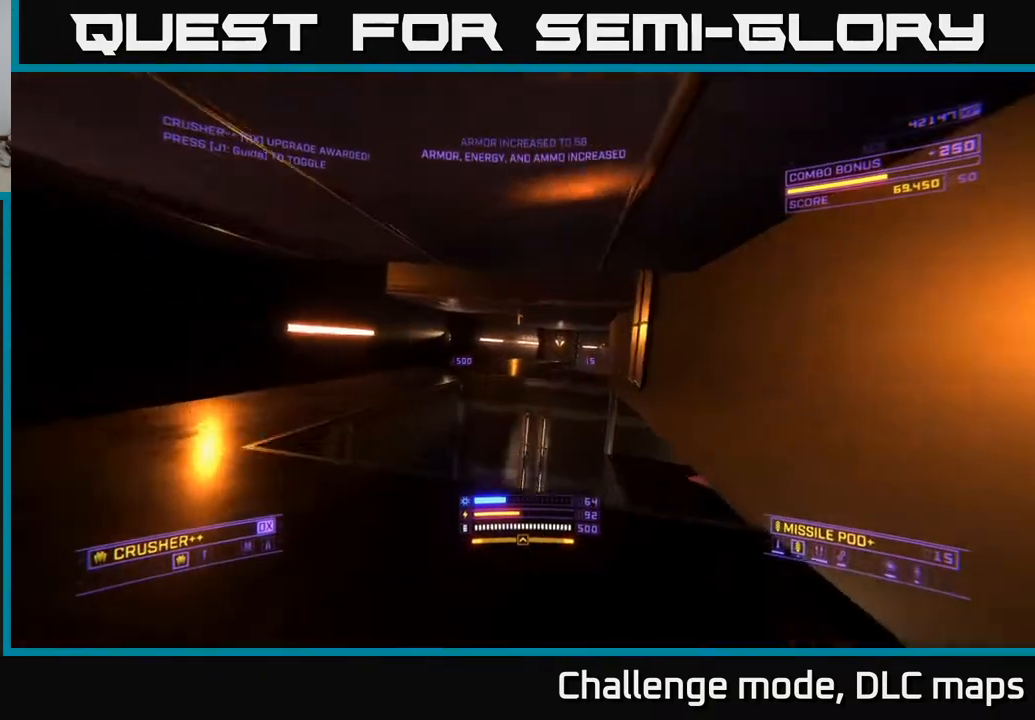
{"buttons": [], "left_stick": "up", "right_stick": "right", "events": [[133, "left_stick", "left"], [300, "left_stick", "up"], [483, "X", "up"]]}
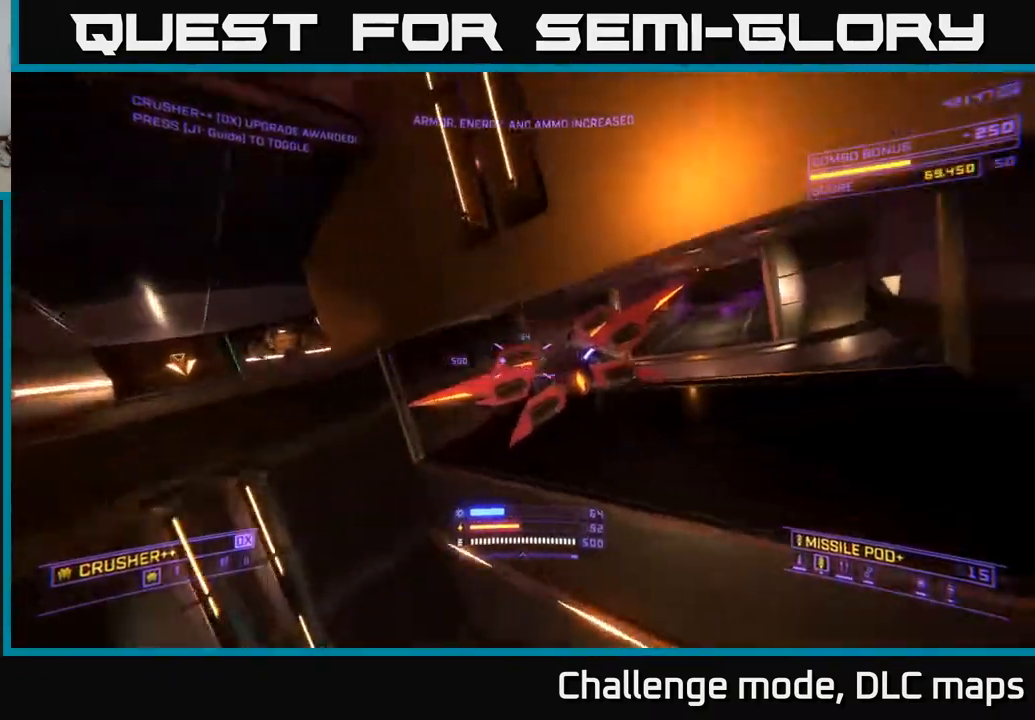
{"buttons": ["A"], "left_stick": "right", "right_stick": "up-left", "events": [[17, "R2", "down"], [17, "right_stick", "up-right"], [83, "left_stick", "left"], [117, "R2", "up"], [217, "left_stick", "up-left"], [317, "right_stick", "up-left"], [383, "R2", "down"], [417, "A", "down"], [417, "left_stick", "up-right"], [467, "R2", "up"], [467, "left_stick", "right"]]}
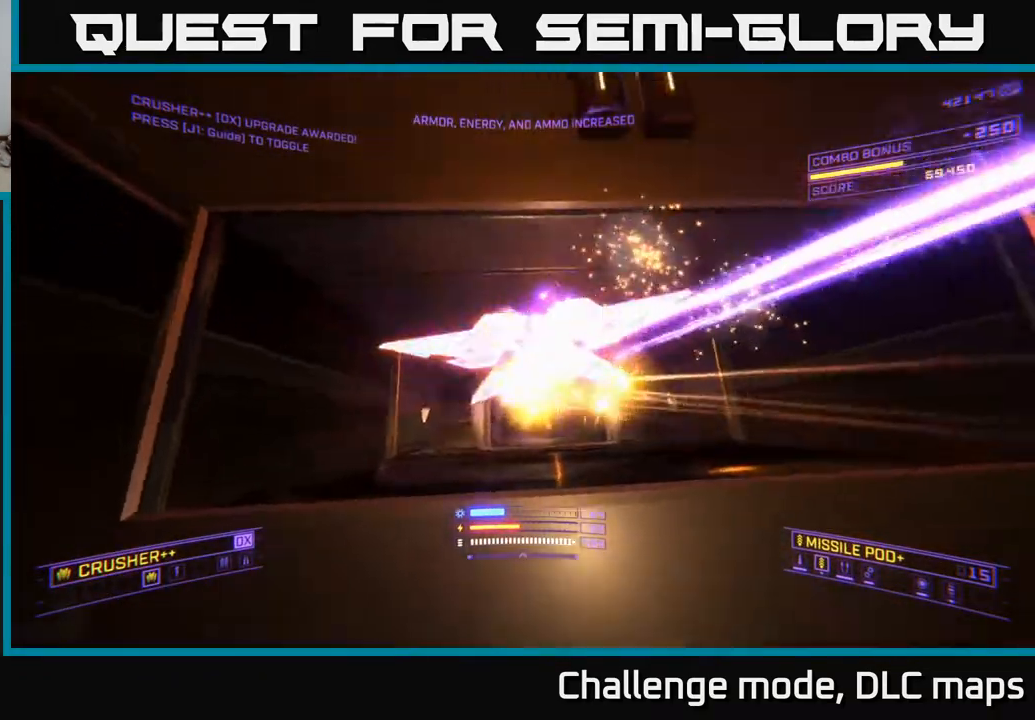
{"buttons": ["X"], "left_stick": "up", "right_stick": "down", "events": [[17, "right_stick", "down-right"], [83, "right_stick", "down"], [117, "left_stick", "up-right"], [150, "R2", "down"], [183, "right_stick", "center"], [217, "left_stick", "up"], [283, "R2", "up"], [300, "A", "up"], [350, "right_stick", "down"], [383, "X", "down"]]}
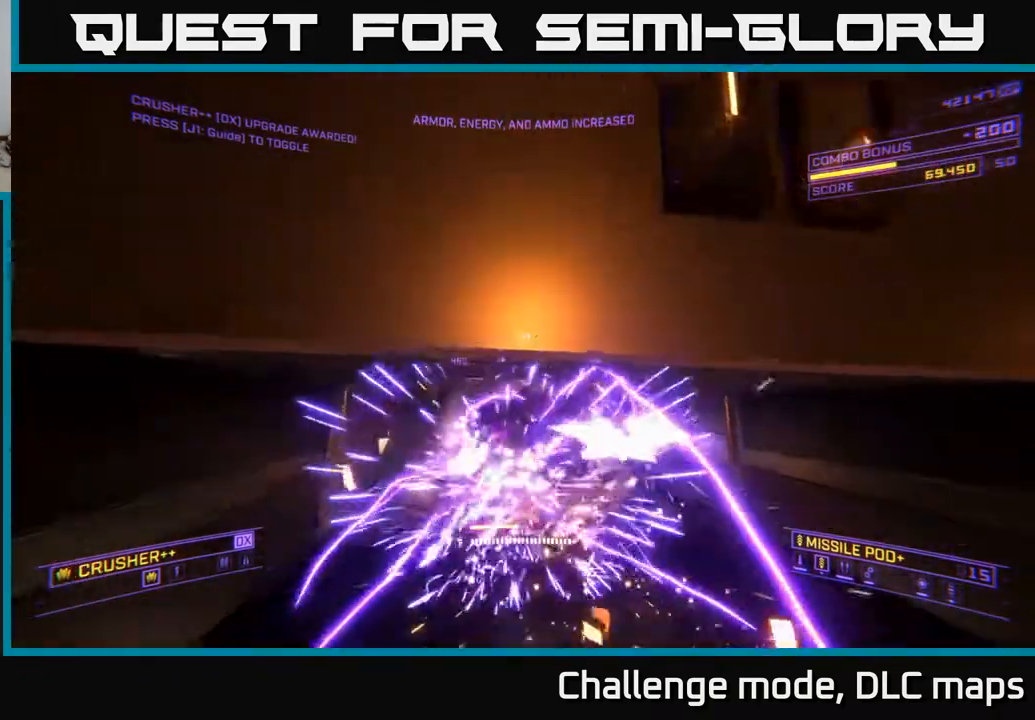
{"buttons": [], "left_stick": "up", "right_stick": "left", "events": [[50, "right_stick", "left"], [117, "left_stick", "up-right"], [133, "right_stick", "up-right"], [333, "X", "up"], [333, "left_stick", "up"], [367, "R2", "down"], [450, "right_stick", "left"], [483, "R2", "up"]]}
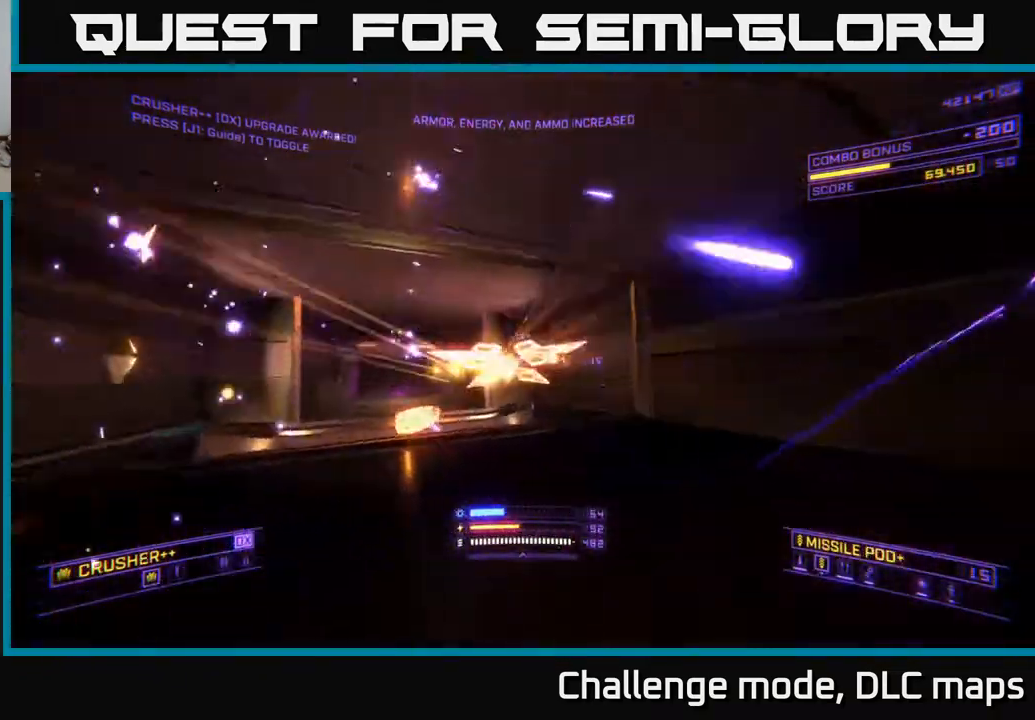
{"buttons": [], "left_stick": "up-left", "right_stick": "down-left", "events": [[17, "left_stick", "up-right"], [200, "right_stick", "center"], [250, "R2", "down"], [333, "R2", "up"], [333, "left_stick", "up"], [450, "right_stick", "down-left"], [467, "left_stick", "up-left"]]}
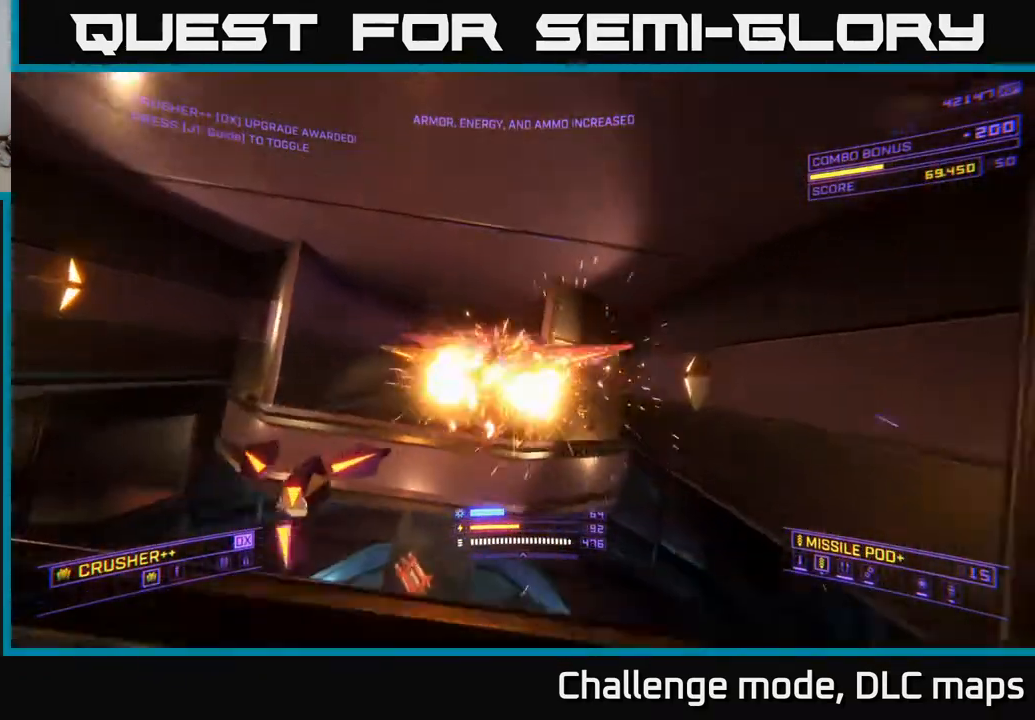
{"buttons": ["A"], "left_stick": "up-right", "right_stick": "down-right", "events": [[17, "right_stick", "left"], [117, "left_stick", "left"], [133, "R2", "down"], [217, "R2", "up"], [267, "right_stick", "center"], [333, "A", "down"], [367, "left_stick", "up"], [450, "left_stick", "up-right"], [450, "right_stick", "down"], [500, "right_stick", "down-right"]]}
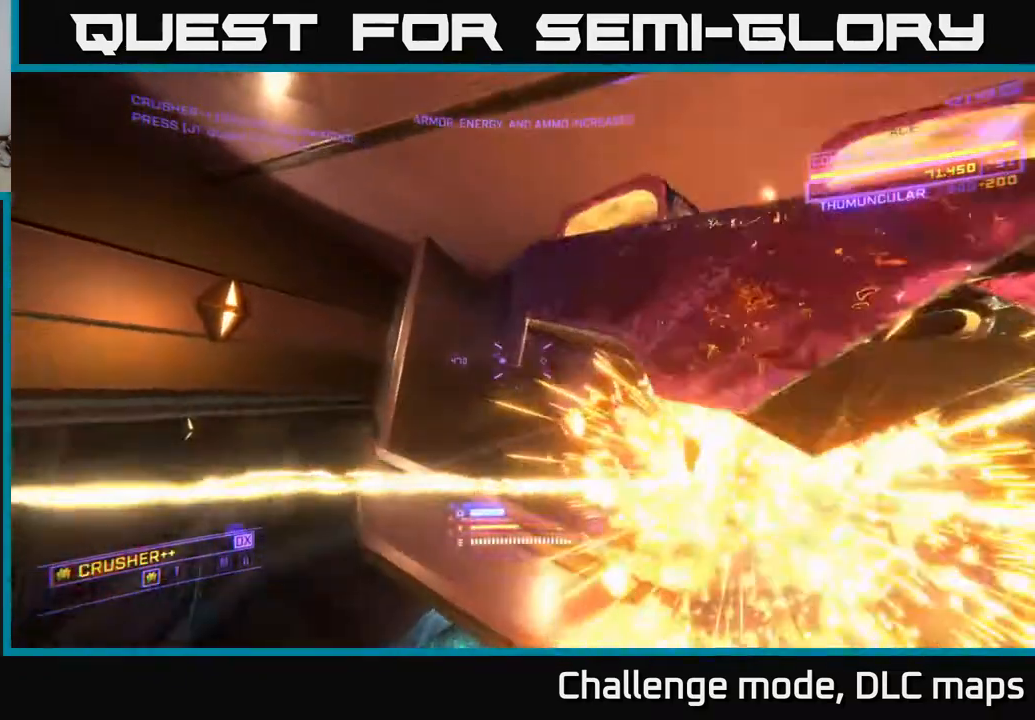
{"buttons": ["L1"], "left_stick": "up-right", "right_stick": "right", "events": [[67, "A", "up"], [167, "L1", "down"], [167, "left_stick", "up"], [200, "X", "down"], [267, "right_stick", "center"], [383, "left_stick", "up-right"], [400, "X", "up"], [467, "right_stick", "right"]]}
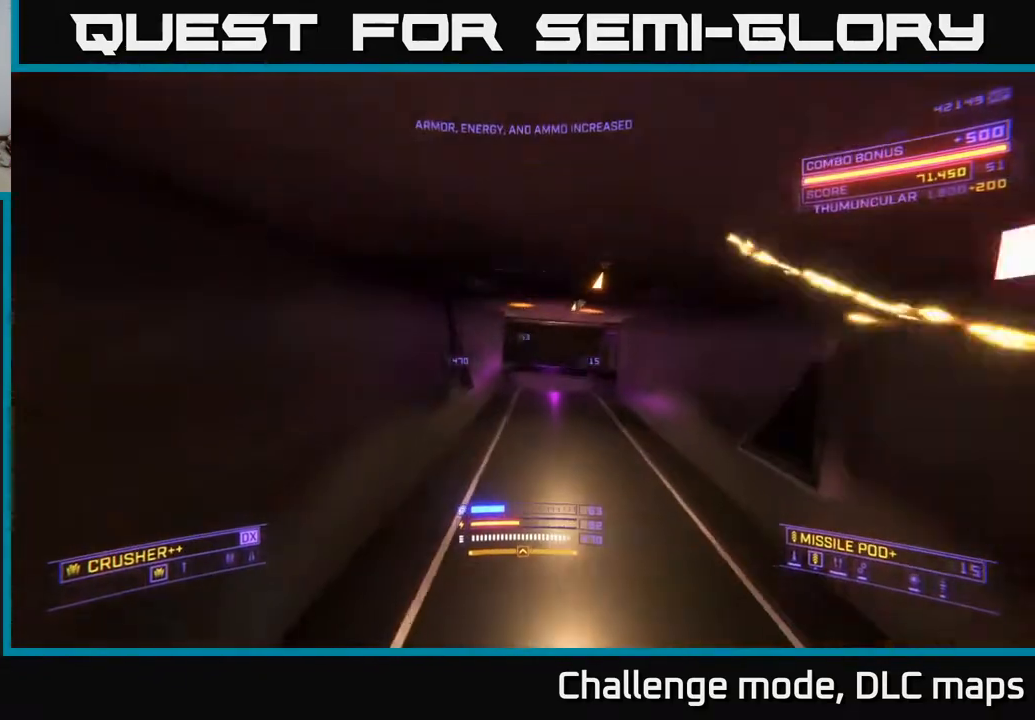
{"buttons": ["L1"], "left_stick": "up-left", "right_stick": "right", "events": [[50, "left_stick", "up"], [133, "right_stick", "center"], [317, "right_stick", "right"], [417, "left_stick", "up-left"]]}
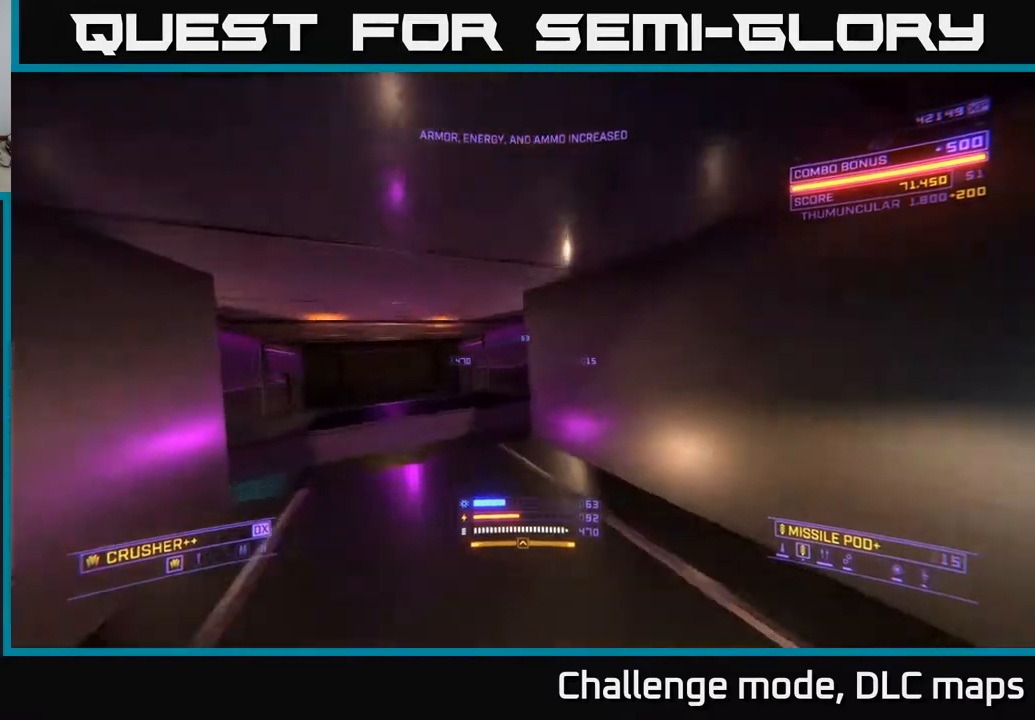
{"buttons": [], "left_stick": "down-left", "right_stick": "right", "events": [[150, "left_stick", "left"], [283, "L1", "up"], [333, "left_stick", "down-left"]]}
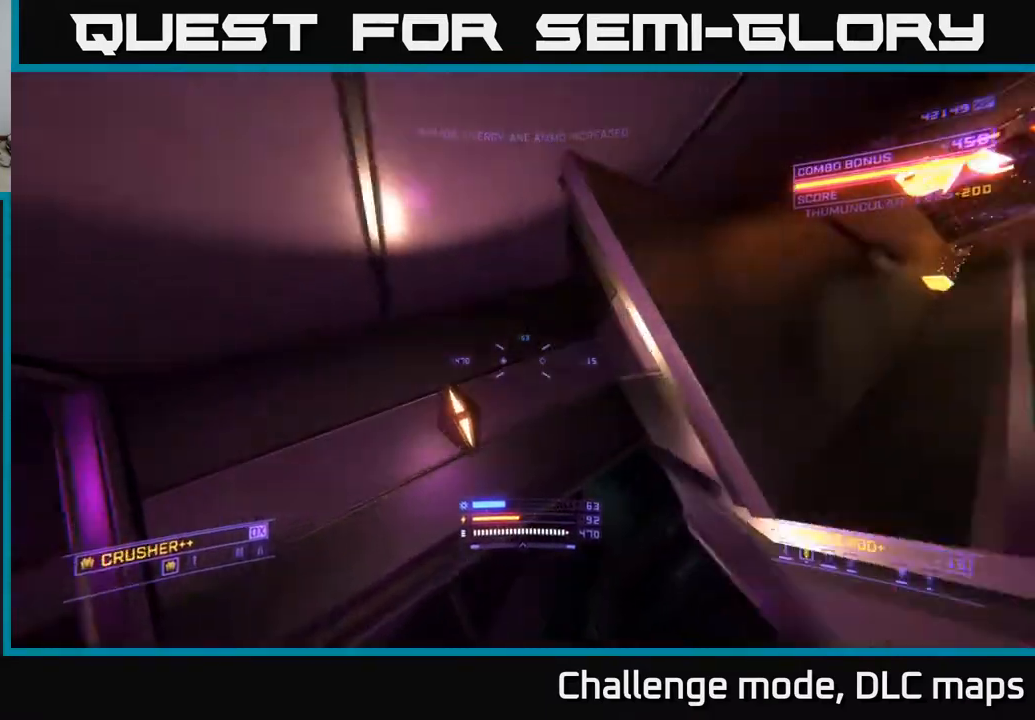
{"buttons": ["L2"], "left_stick": "down", "right_stick": "center", "events": [[233, "right_stick", "center"], [350, "L2", "down"], [350, "right_stick", "left"], [483, "left_stick", "down"], [500, "right_stick", "center"]]}
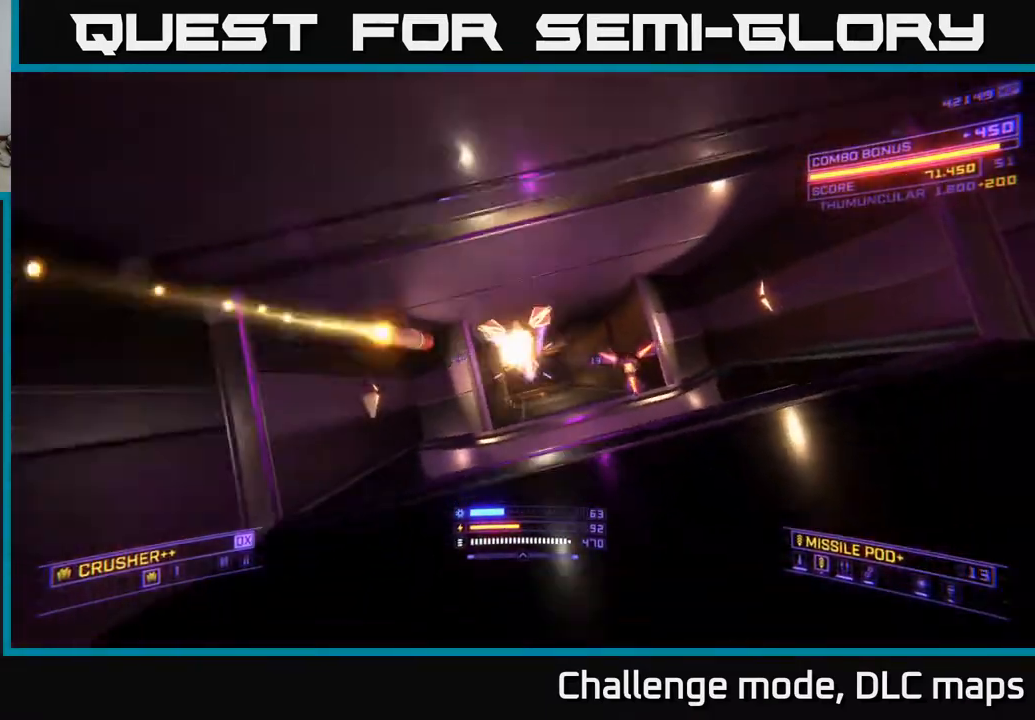
{"buttons": ["A"], "left_stick": "down-left", "right_stick": "down-right", "events": [[117, "right_stick", "right"], [267, "L2", "up"], [267, "left_stick", "down-left"], [283, "A", "down"], [333, "R2", "down"], [333, "right_stick", "down-right"], [433, "R2", "up"]]}
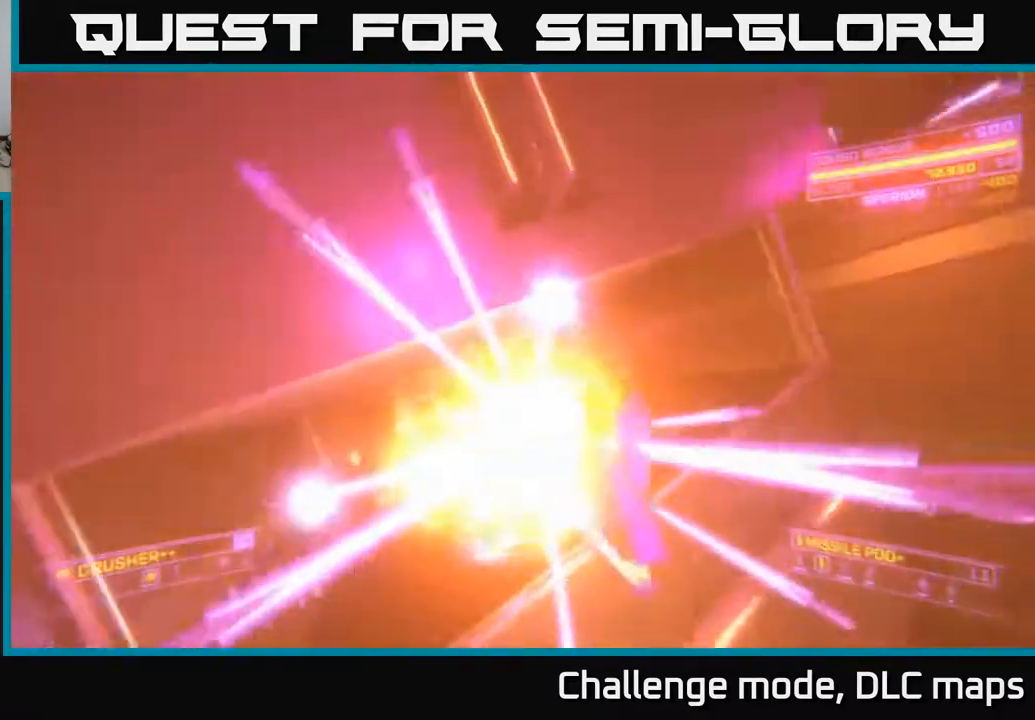
{"buttons": [], "left_stick": "down-left", "right_stick": "center", "events": [[133, "right_stick", "left"], [233, "A", "up"], [283, "right_stick", "center"]]}
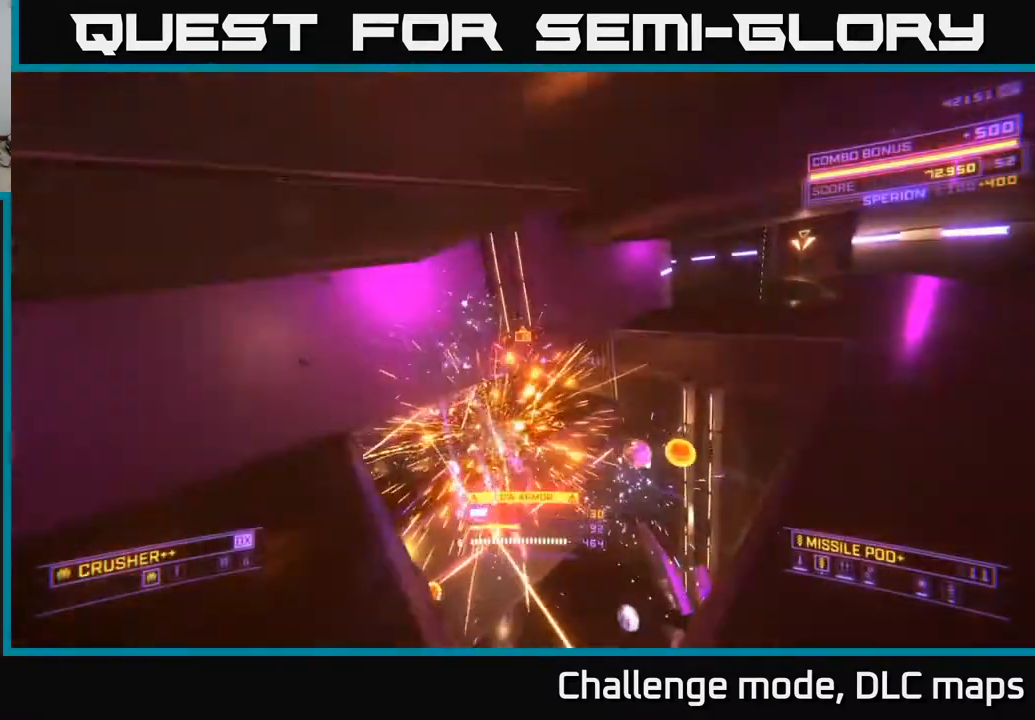
{"buttons": [], "left_stick": "left", "right_stick": "up-right", "events": [[83, "A", "down"], [267, "right_stick", "right"], [300, "A", "up"], [500, "left_stick", "left"], [500, "right_stick", "up-right"]]}
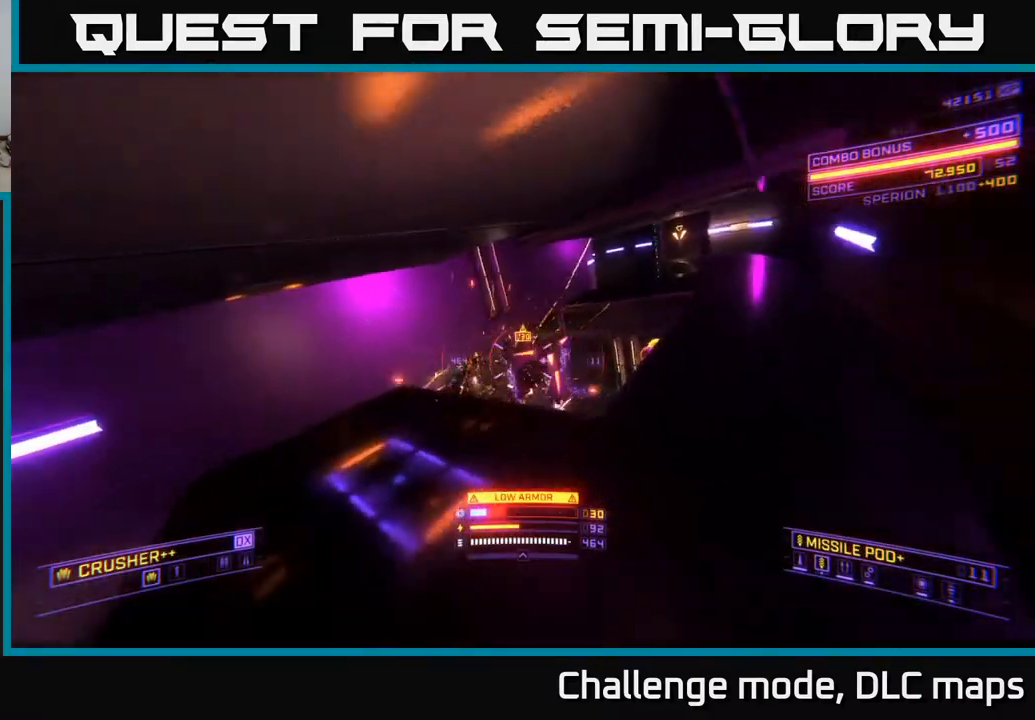
{"buttons": [], "left_stick": "down-left", "right_stick": "up-right", "events": [[17, "R2", "down"], [117, "R2", "up"], [150, "X", "down"], [317, "X", "up"], [333, "left_stick", "down-left"]]}
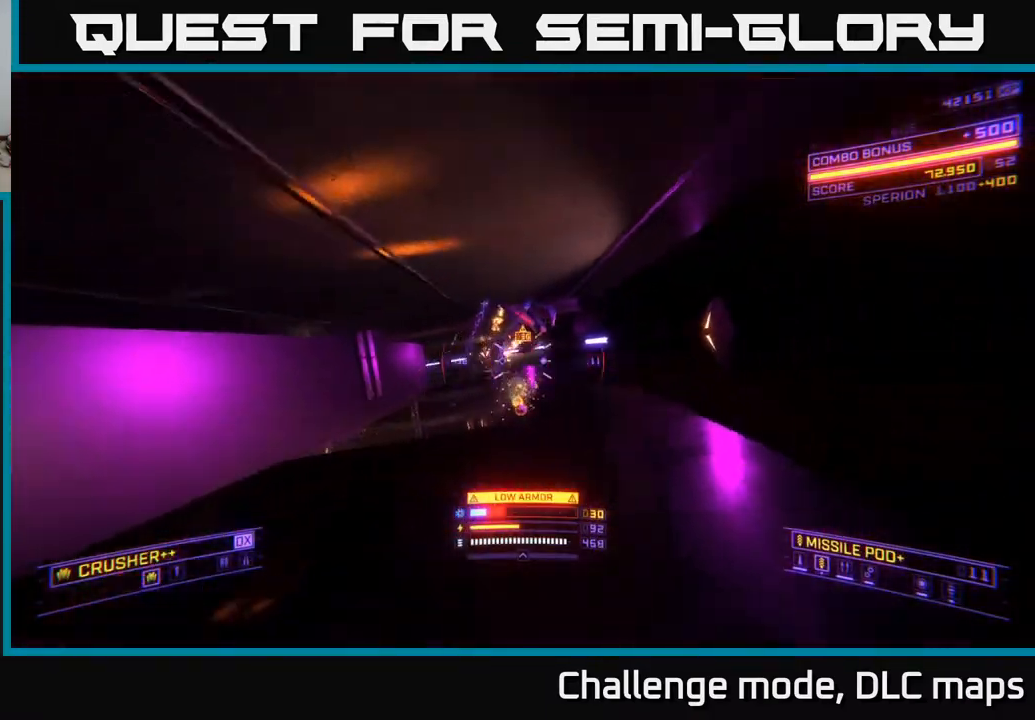
{"buttons": [], "left_stick": "up", "right_stick": "center", "events": [[133, "right_stick", "up-left"], [150, "R2", "down"], [200, "right_stick", "down-left"], [217, "A", "down"], [233, "R2", "up"], [233, "left_stick", "center"], [317, "A", "up"], [350, "right_stick", "center"], [433, "left_stick", "up"]]}